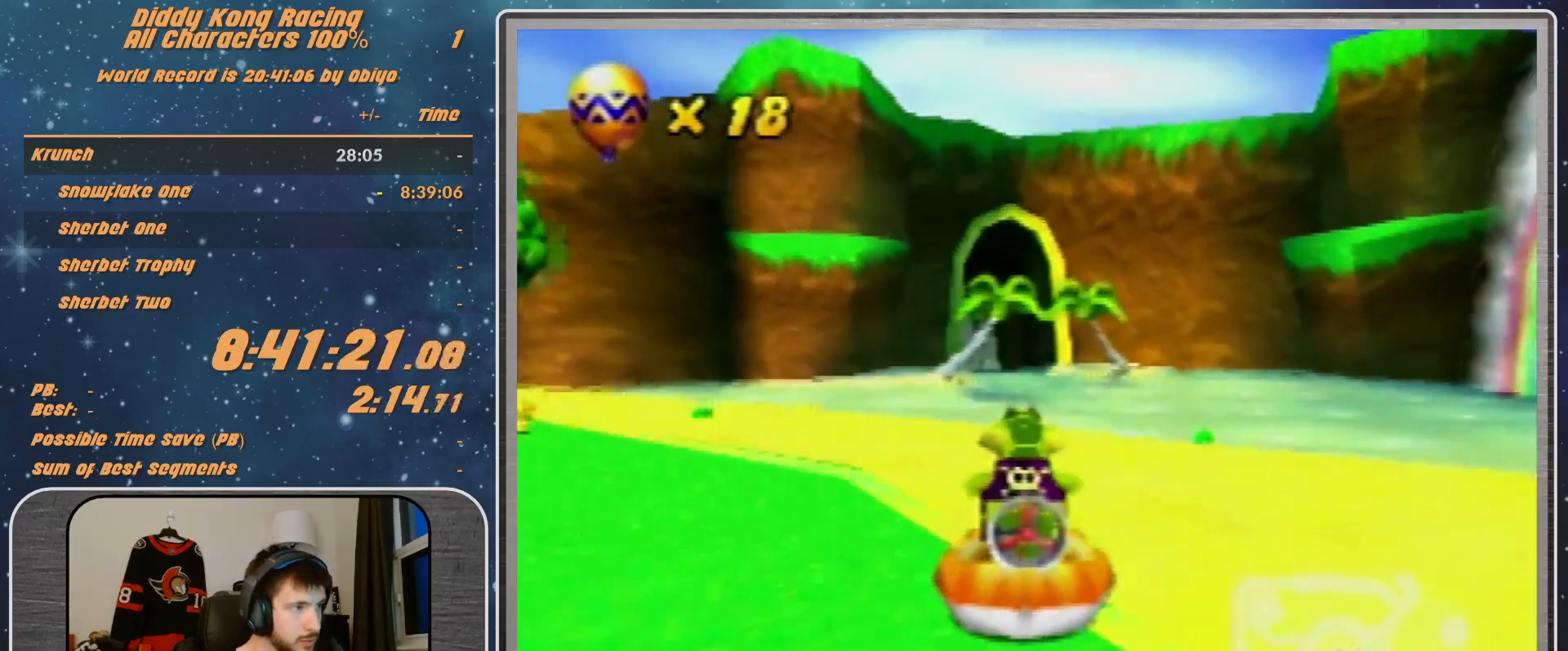
Gameplay with a controller (Nintendo layout); each line is a JSON object with the inputs held at the frame after it. "events" lists button and stick changes between this image and that frame as [ms after this image, input, new state], when the widget could be followed in between. Not read: L1 L3 R3.
{"buttons": ["A"], "left_stick": "center", "events": []}
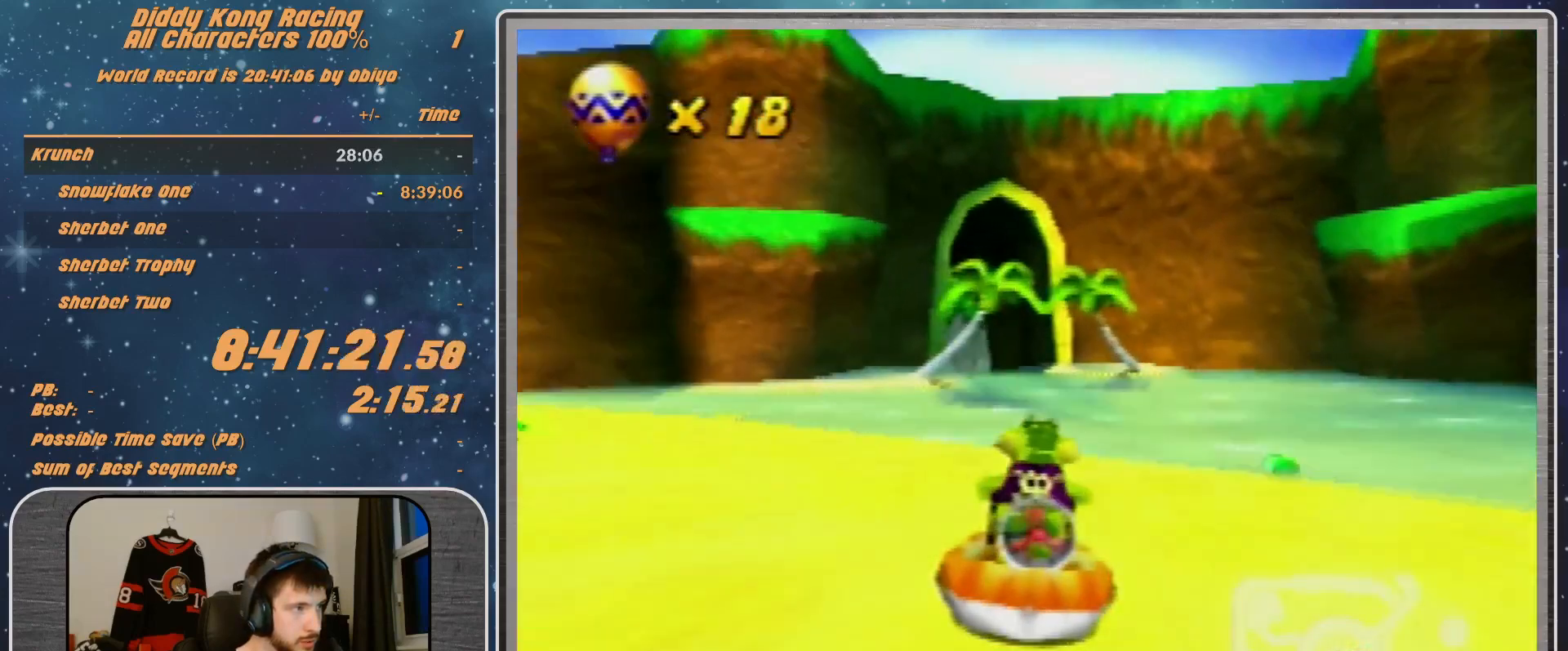
{"buttons": ["A"], "left_stick": "center", "events": []}
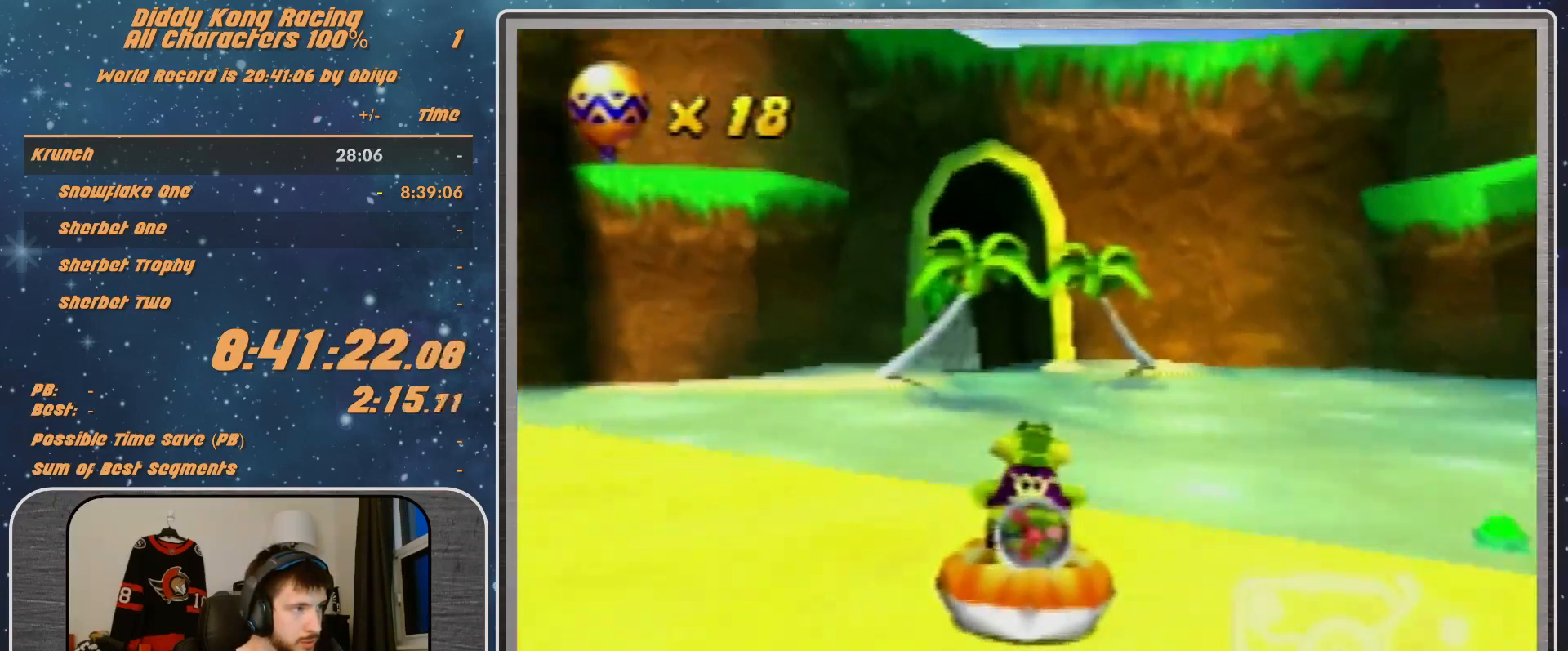
{"buttons": ["A"], "left_stick": "center", "events": []}
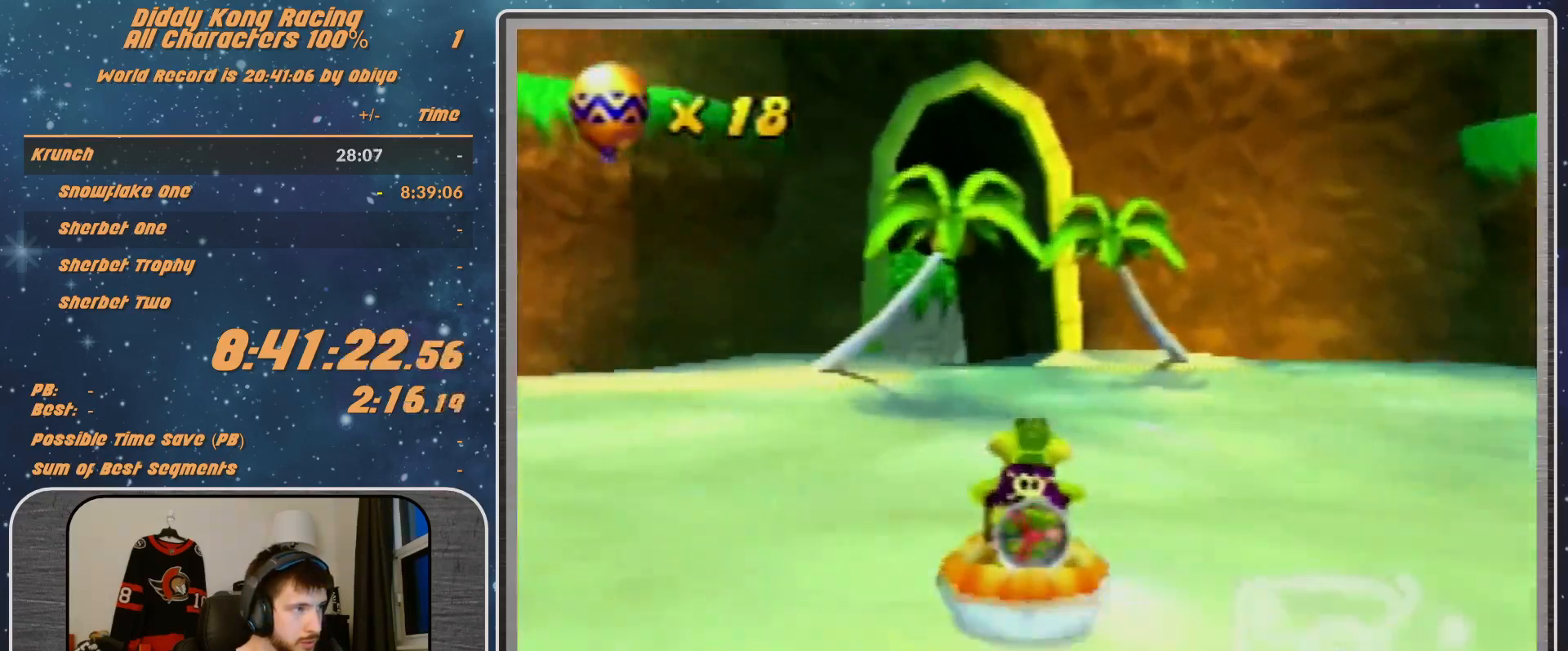
{"buttons": ["A", "R1"], "left_stick": "up-left", "events": [[367, "R1", "down"], [367, "left_stick", "up-left"]]}
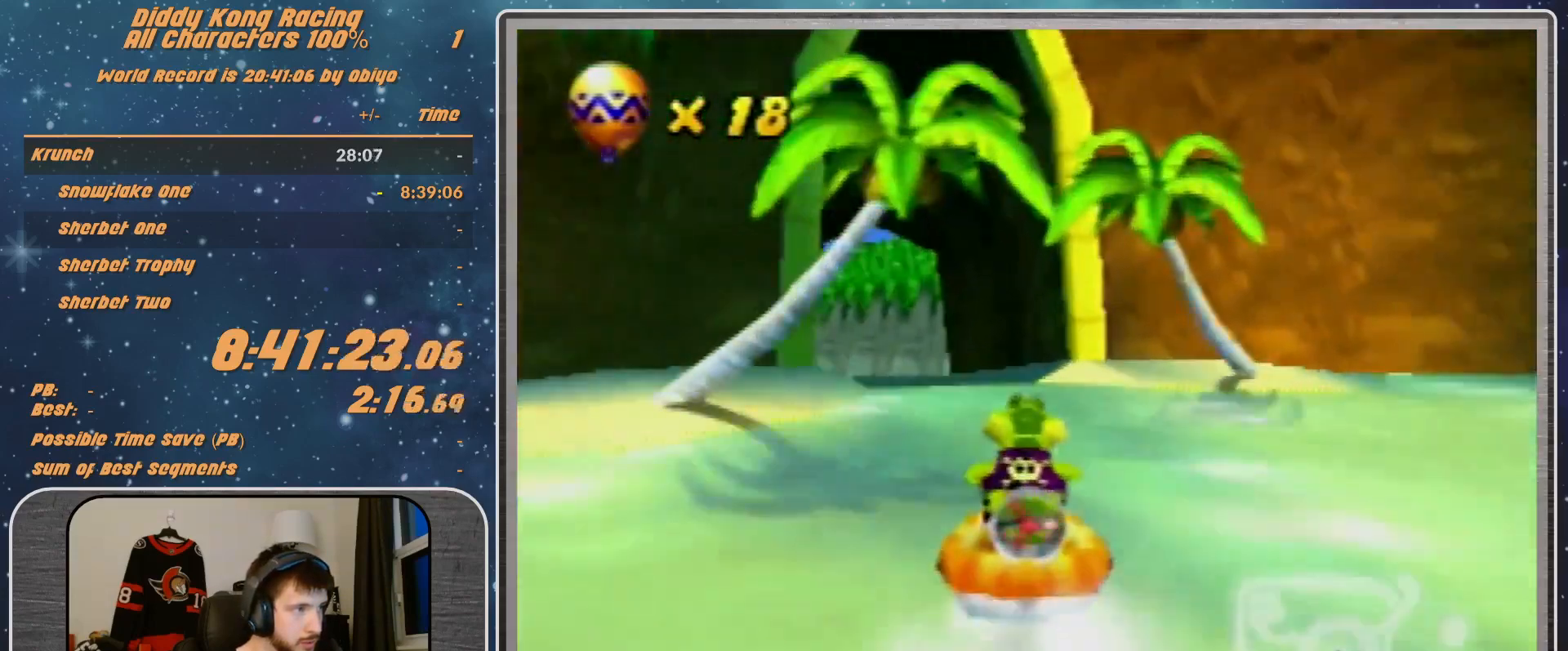
{"buttons": ["A", "R1"], "left_stick": "up-left", "events": [[233, "left_stick", "up-right"], [433, "left_stick", "up-left"]]}
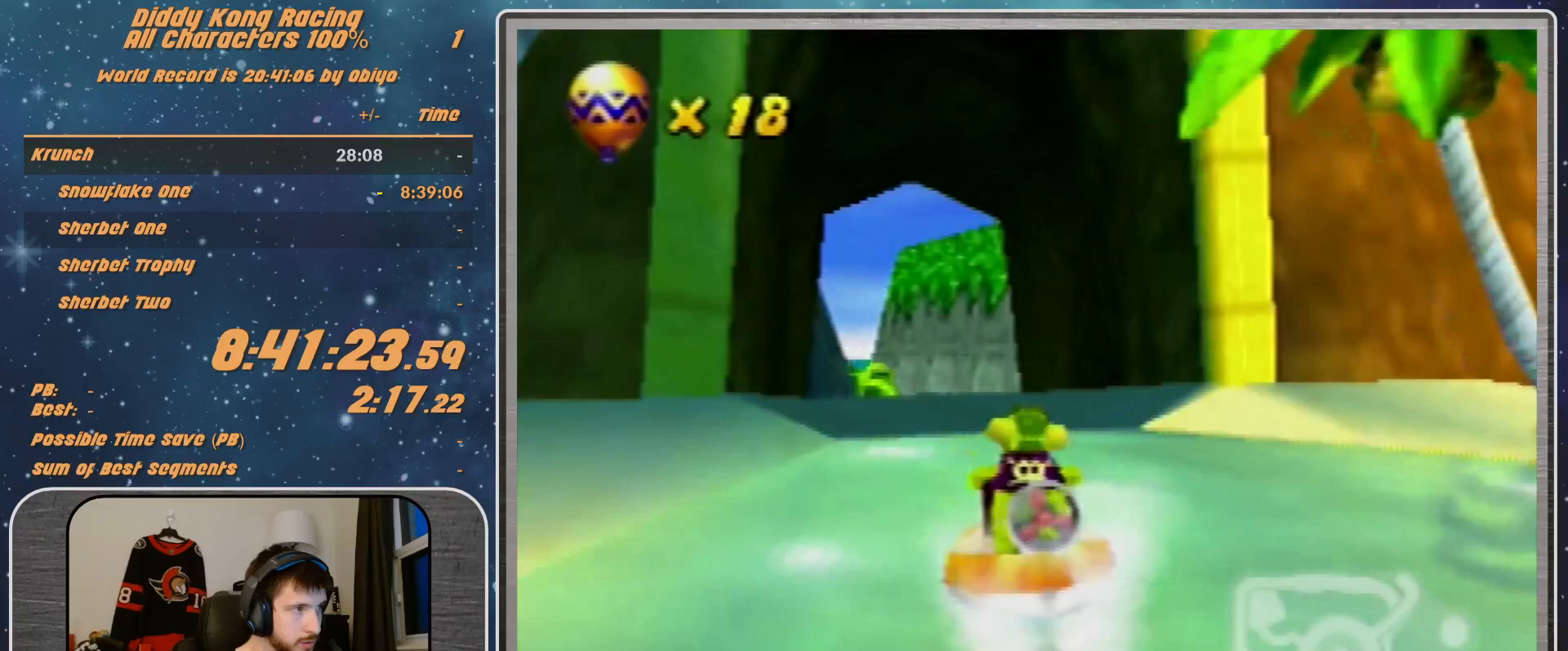
{"buttons": ["A", "R1"], "left_stick": "up-right", "events": [[367, "left_stick", "up-right"]]}
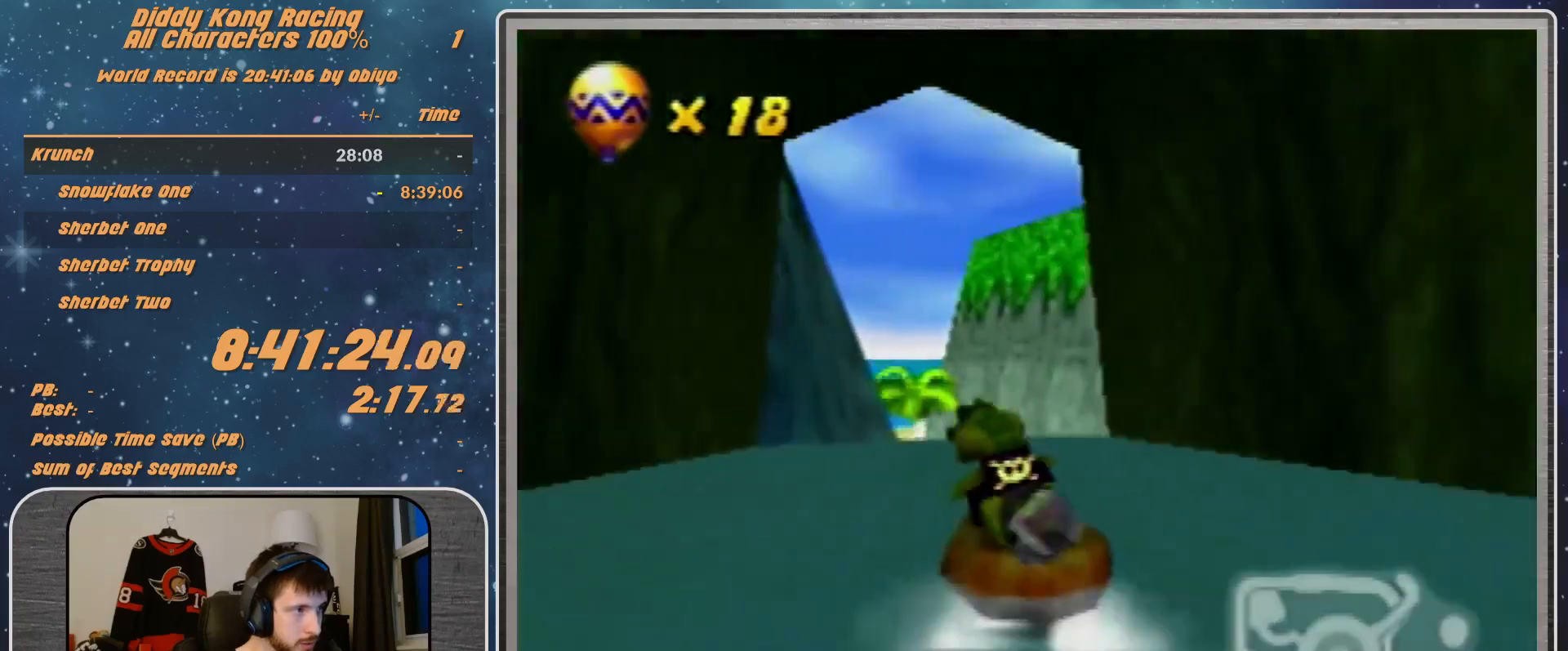
{"buttons": ["R1"], "left_stick": "up-left", "events": [[367, "left_stick", "up-left"], [500, "A", "up"]]}
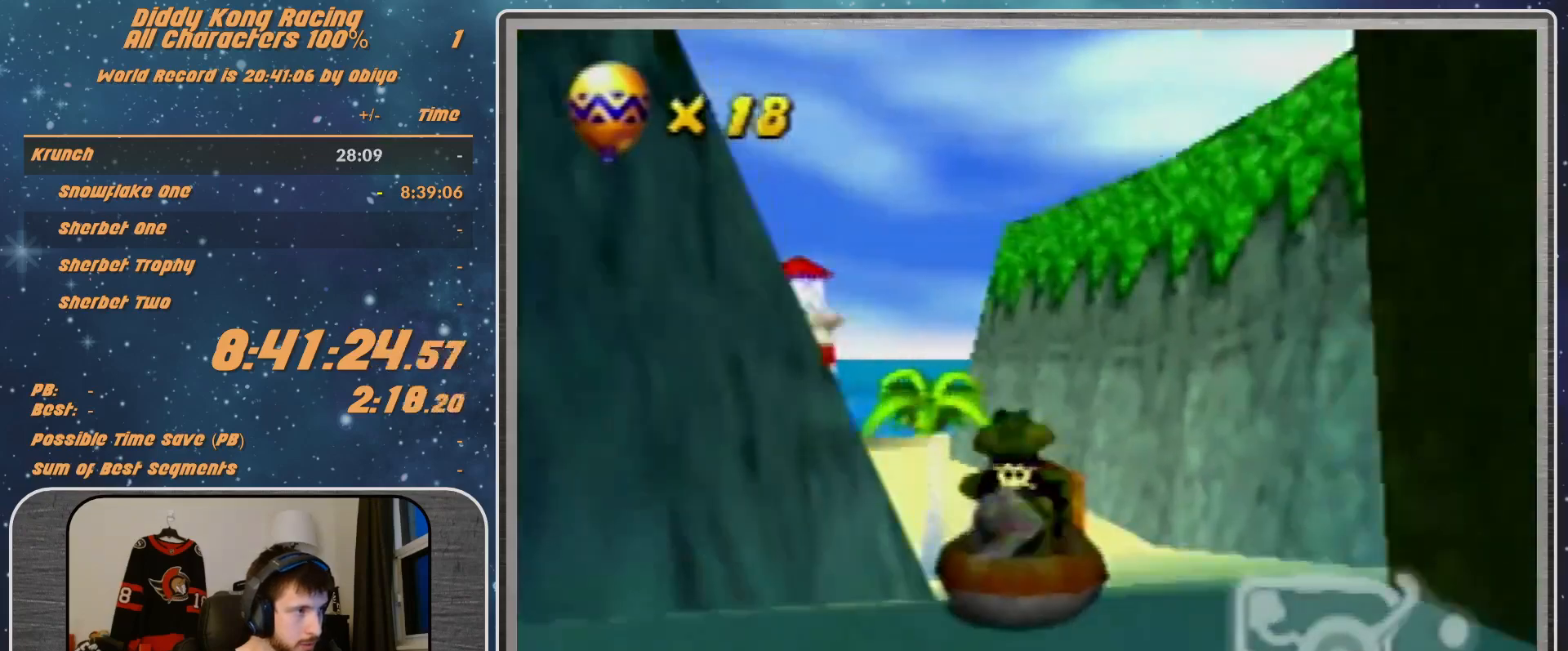
{"buttons": ["A", "R1"], "left_stick": "up-left", "events": [[100, "A", "down"], [233, "A", "up"], [267, "A", "down"], [300, "left_stick", "up-right"], [400, "A", "up"], [400, "left_stick", "up-left"], [500, "A", "down"]]}
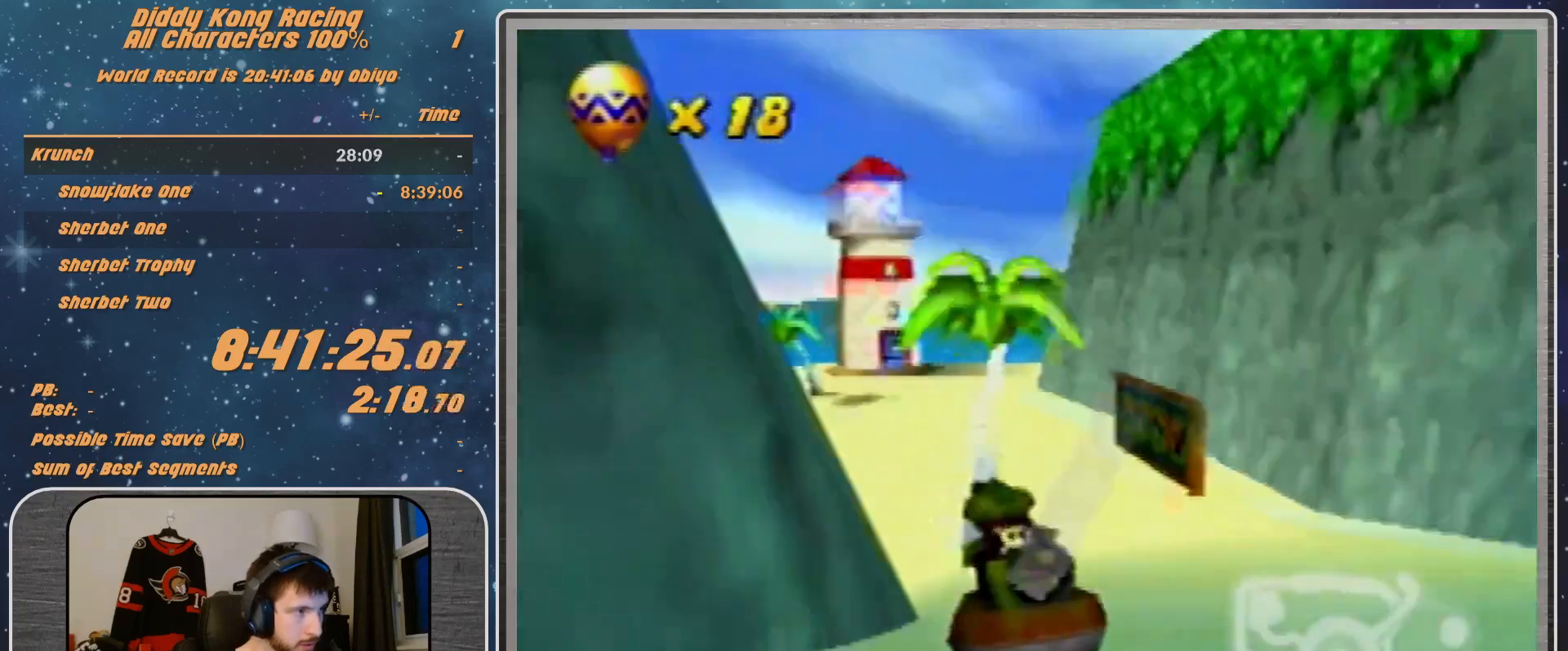
{"buttons": ["A", "R1"], "left_stick": "up-left", "events": [[233, "B", "down"], [300, "B", "up"]]}
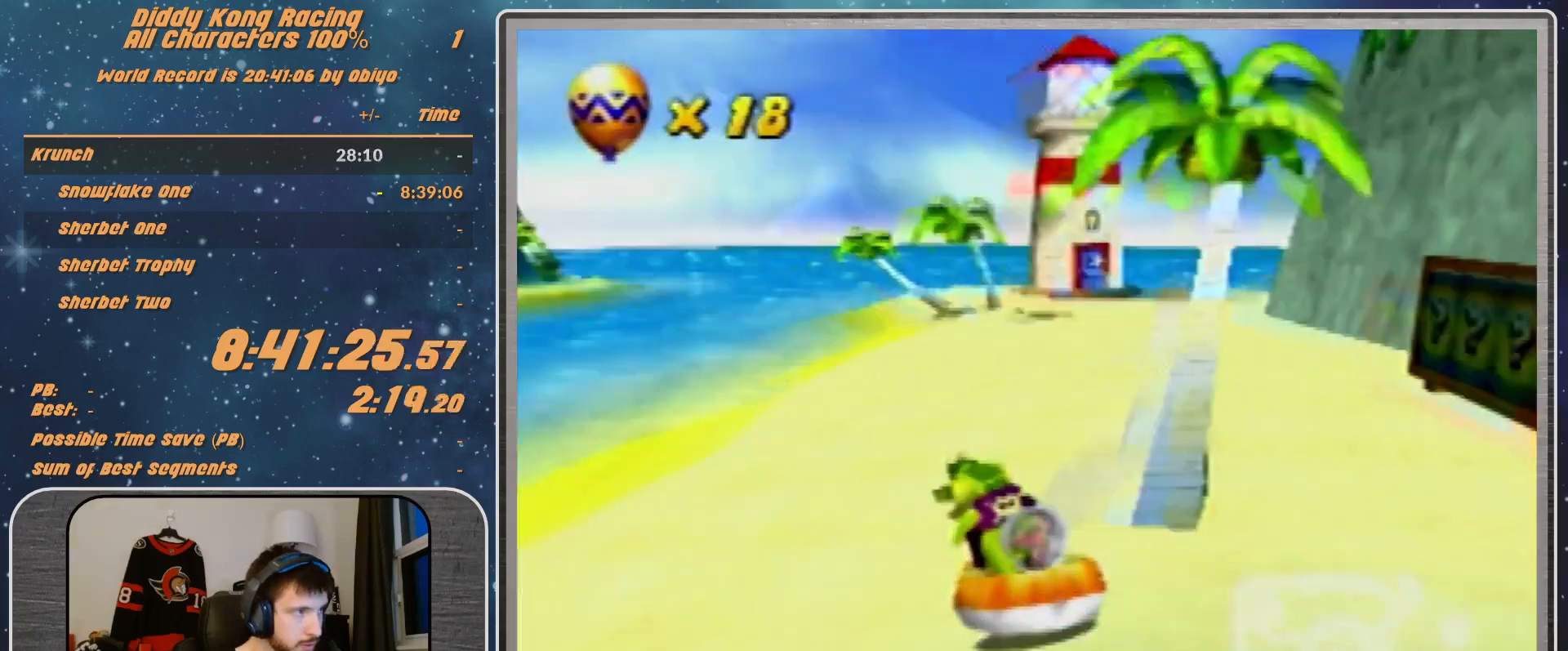
{"buttons": ["A", "R1"], "left_stick": "up-right", "events": [[233, "A", "up"], [267, "A", "down"], [400, "A", "up"], [433, "A", "down"], [433, "left_stick", "up-right"]]}
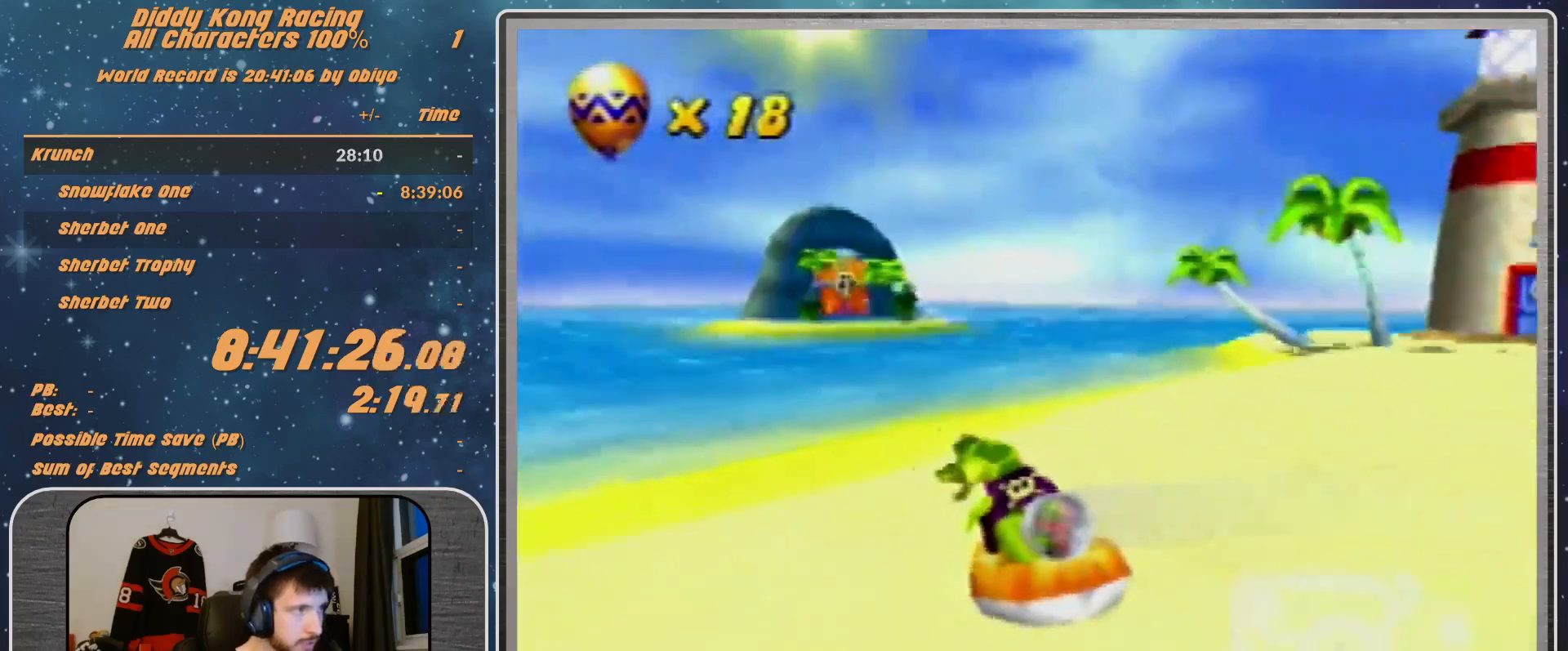
{"buttons": ["A", "R1"], "left_stick": "up-left", "events": [[67, "A", "up"], [200, "A", "down"], [300, "A", "up"], [367, "A", "down"], [367, "left_stick", "up-left"]]}
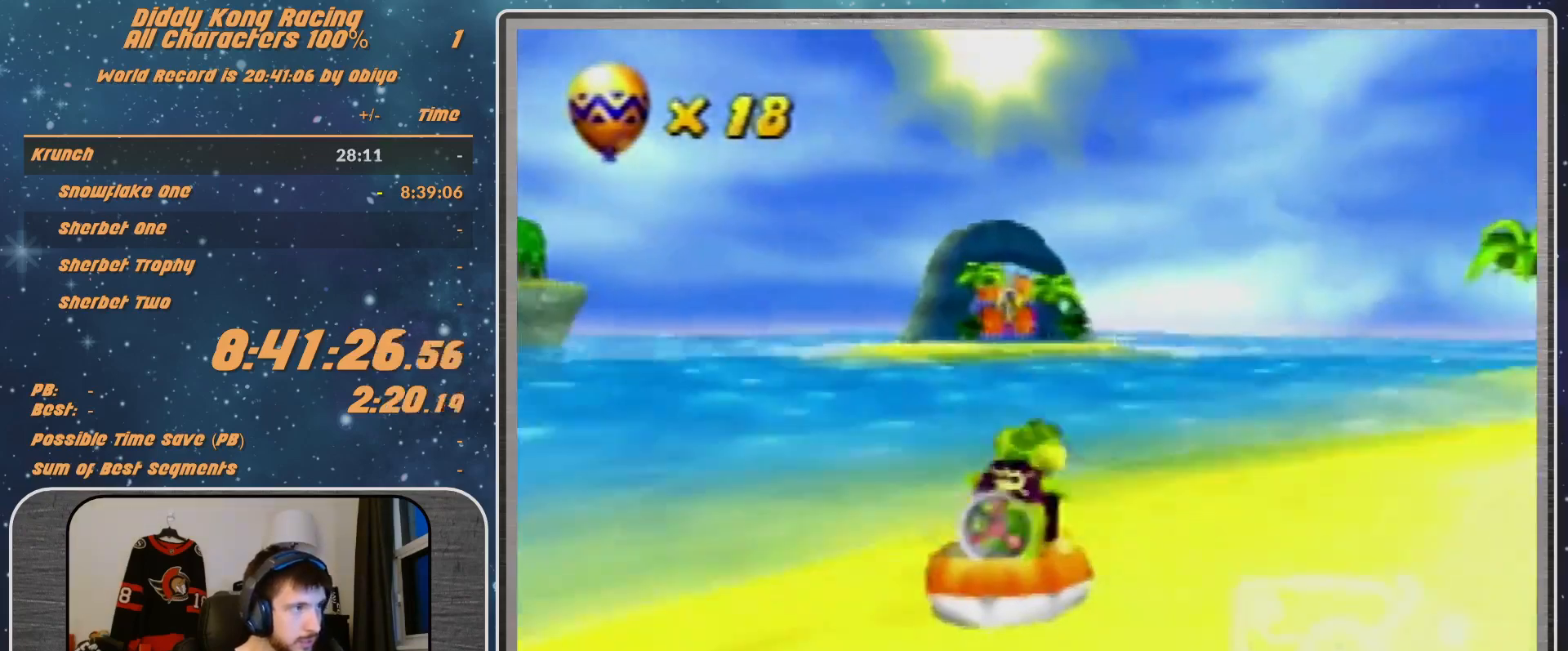
{"buttons": ["A", "R1"], "left_stick": "up-right", "events": [[33, "A", "up"], [67, "A", "down"], [200, "A", "up"], [267, "A", "down"], [333, "left_stick", "up-right"], [367, "A", "up"], [433, "A", "down"]]}
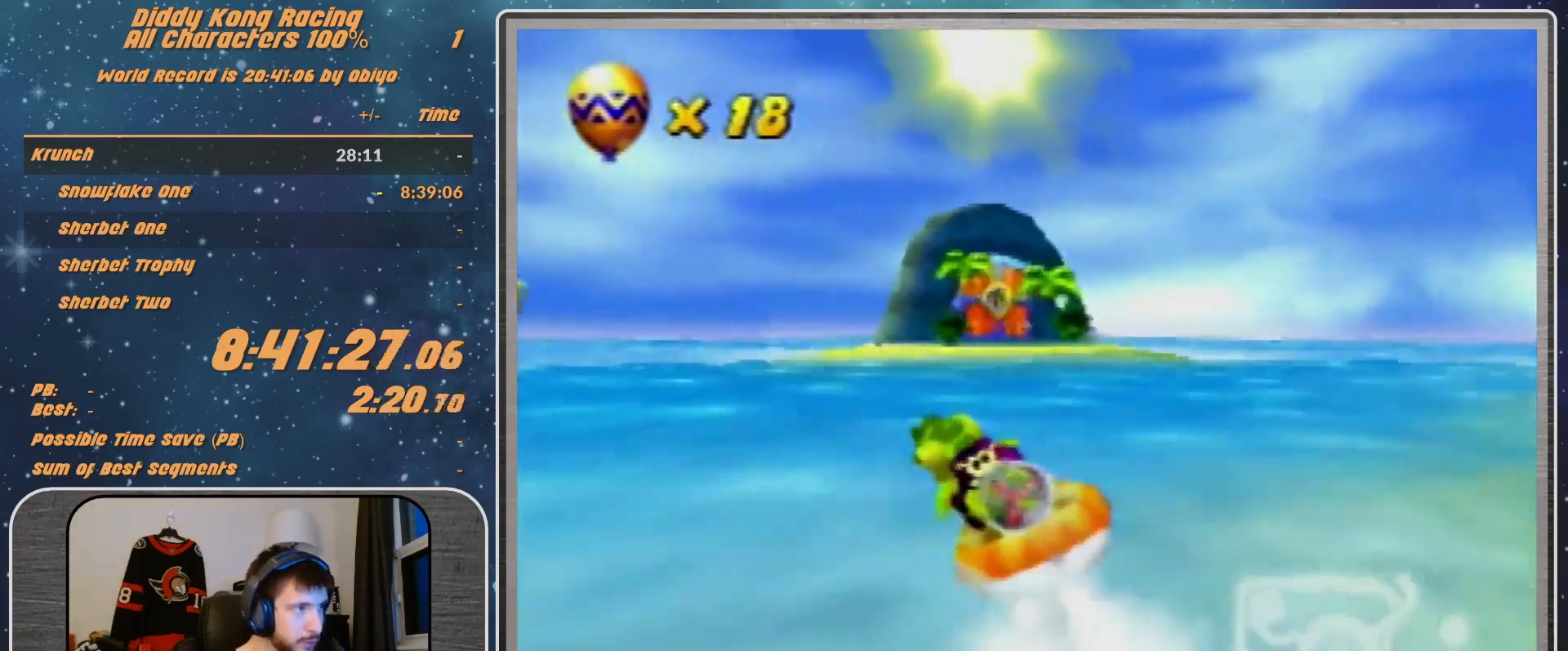
{"buttons": ["R1"], "left_stick": "up-left", "events": [[100, "A", "up"], [133, "A", "down"], [300, "A", "up"], [300, "left_stick", "up-left"], [400, "A", "down"], [500, "A", "up"]]}
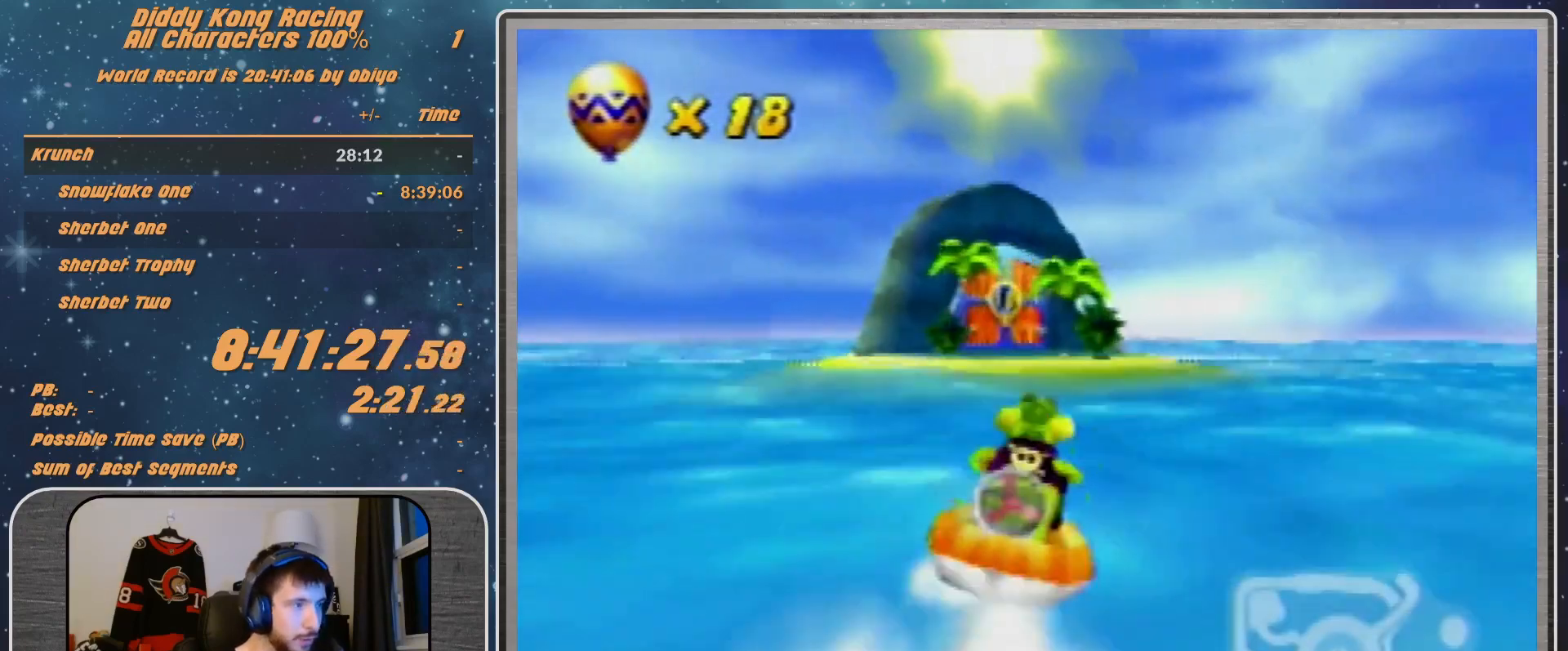
{"buttons": ["A", "R1"], "left_stick": "up-right", "events": [[67, "A", "down"], [200, "A", "up"], [300, "A", "down"], [300, "left_stick", "up-right"], [400, "A", "up"], [467, "A", "down"]]}
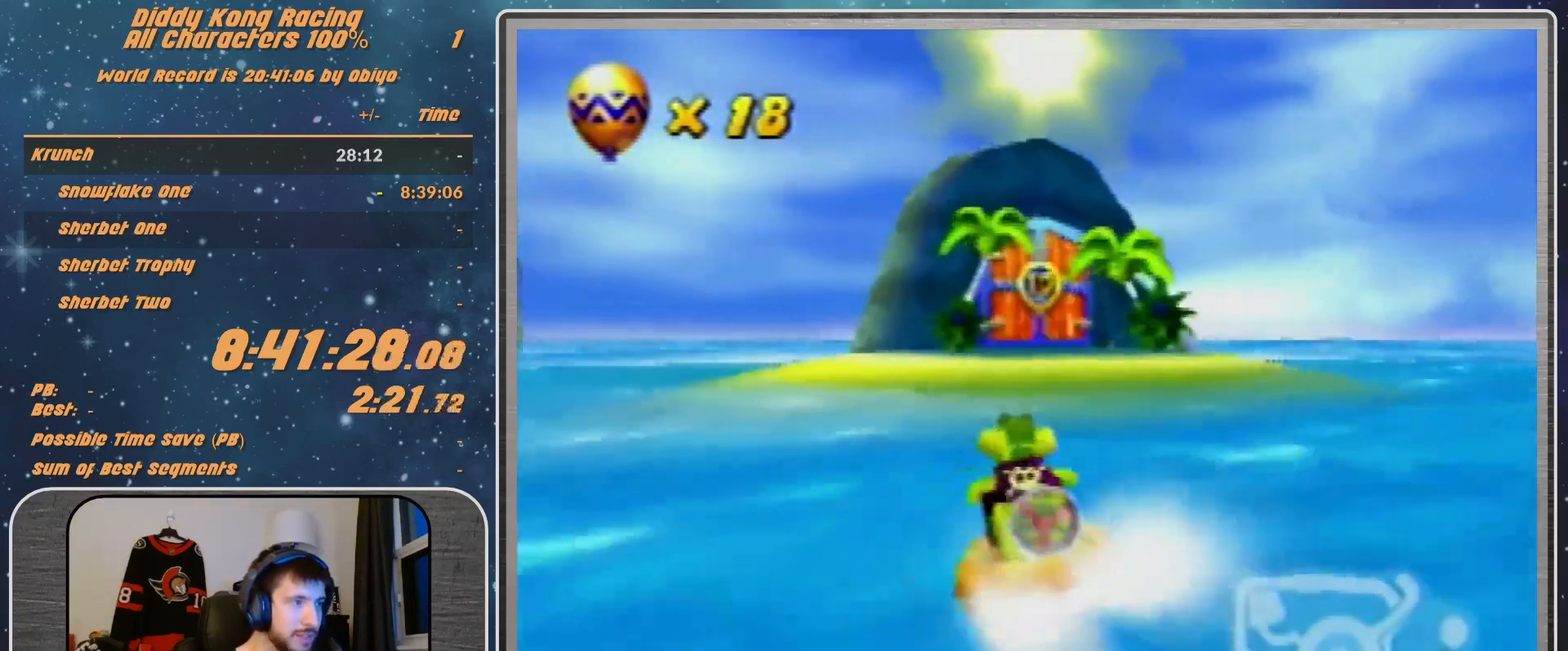
{"buttons": ["A", "R1"], "left_stick": "up-left", "events": [[167, "left_stick", "up"], [267, "left_stick", "up-left"]]}
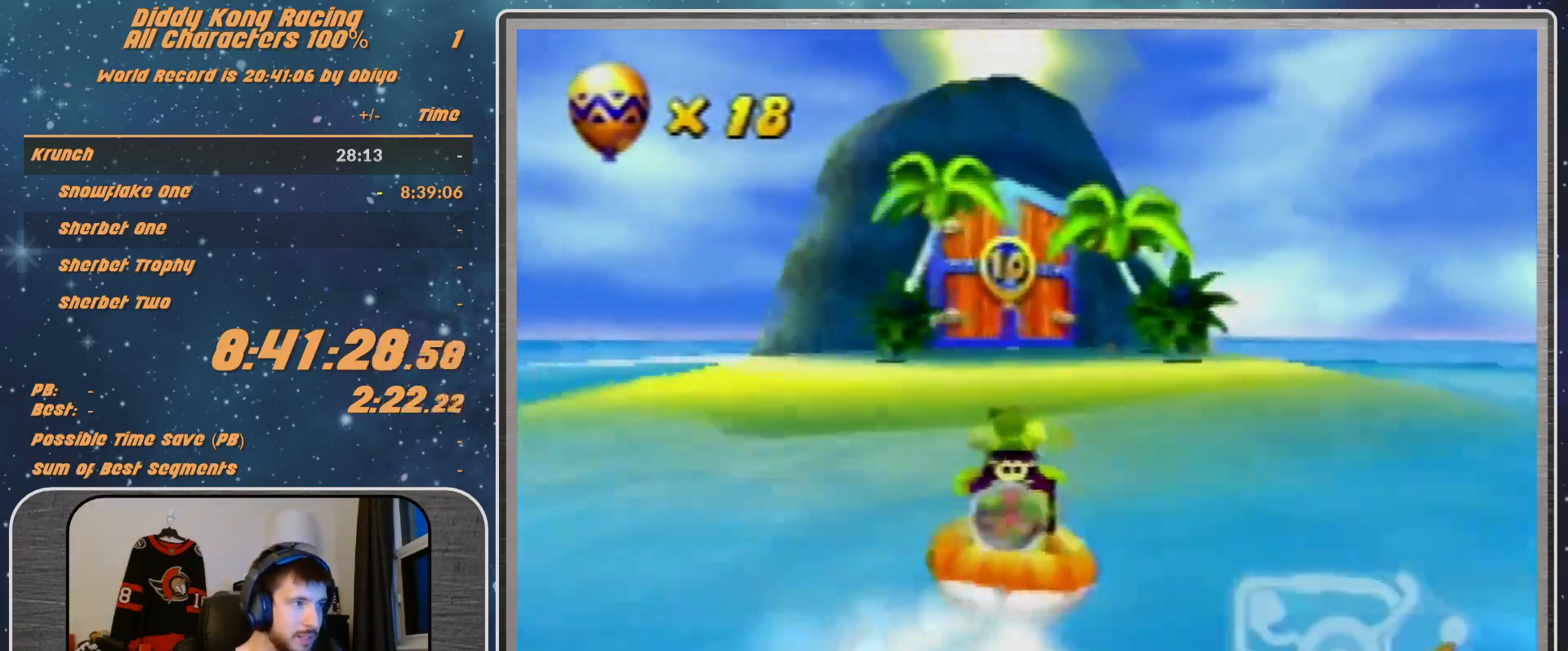
{"buttons": ["A", "R1"], "left_stick": "up", "events": [[67, "A", "up"], [233, "A", "down"], [233, "left_stick", "up-right"], [267, "A", "up"], [333, "A", "down"], [467, "A", "up"], [500, "A", "down"], [500, "left_stick", "up"]]}
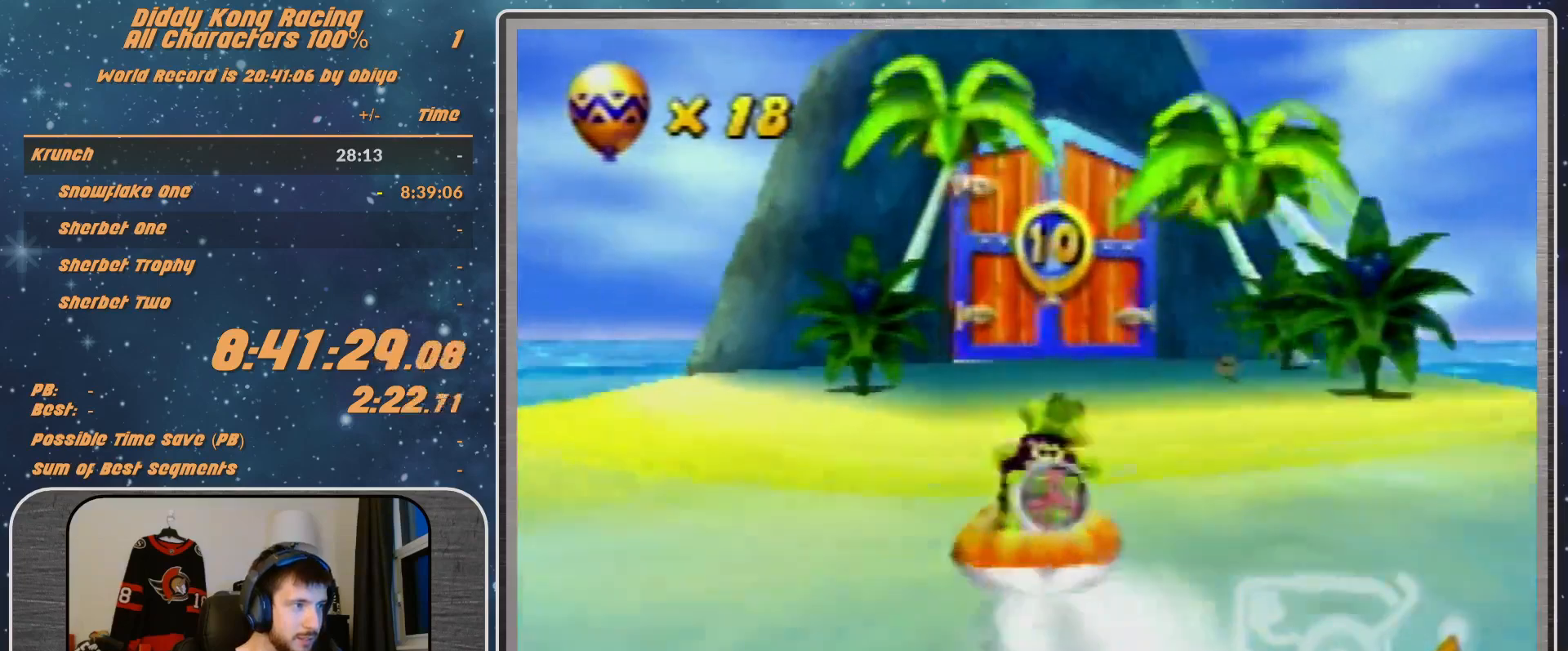
{"buttons": ["A", "R1"], "left_stick": "up-left", "events": [[133, "left_stick", "up-left"], [167, "A", "up"], [233, "A", "down"], [367, "A", "up"], [467, "A", "down"]]}
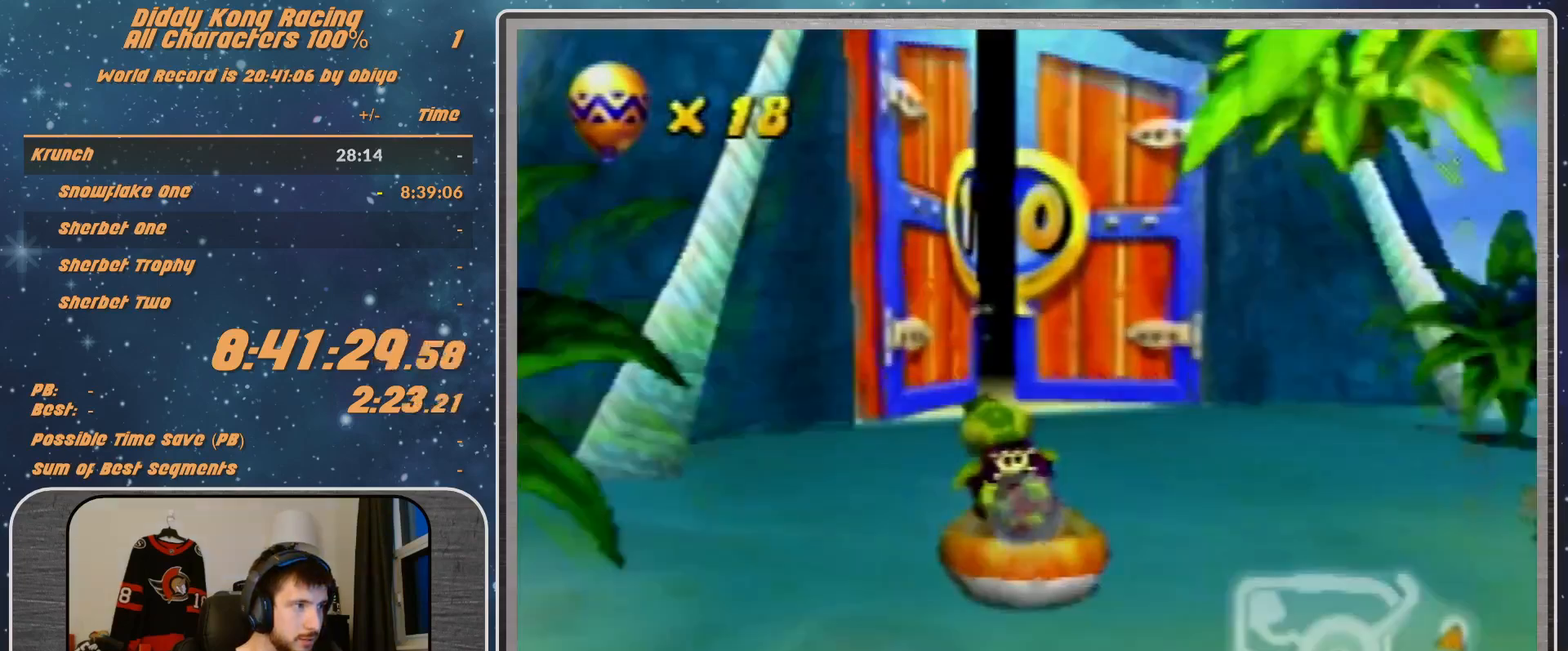
{"buttons": [], "left_stick": "center", "events": [[100, "A", "up"], [133, "A", "down"], [200, "A", "up"], [333, "left_stick", "up-right"], [433, "R1", "up"], [467, "left_stick", "center"]]}
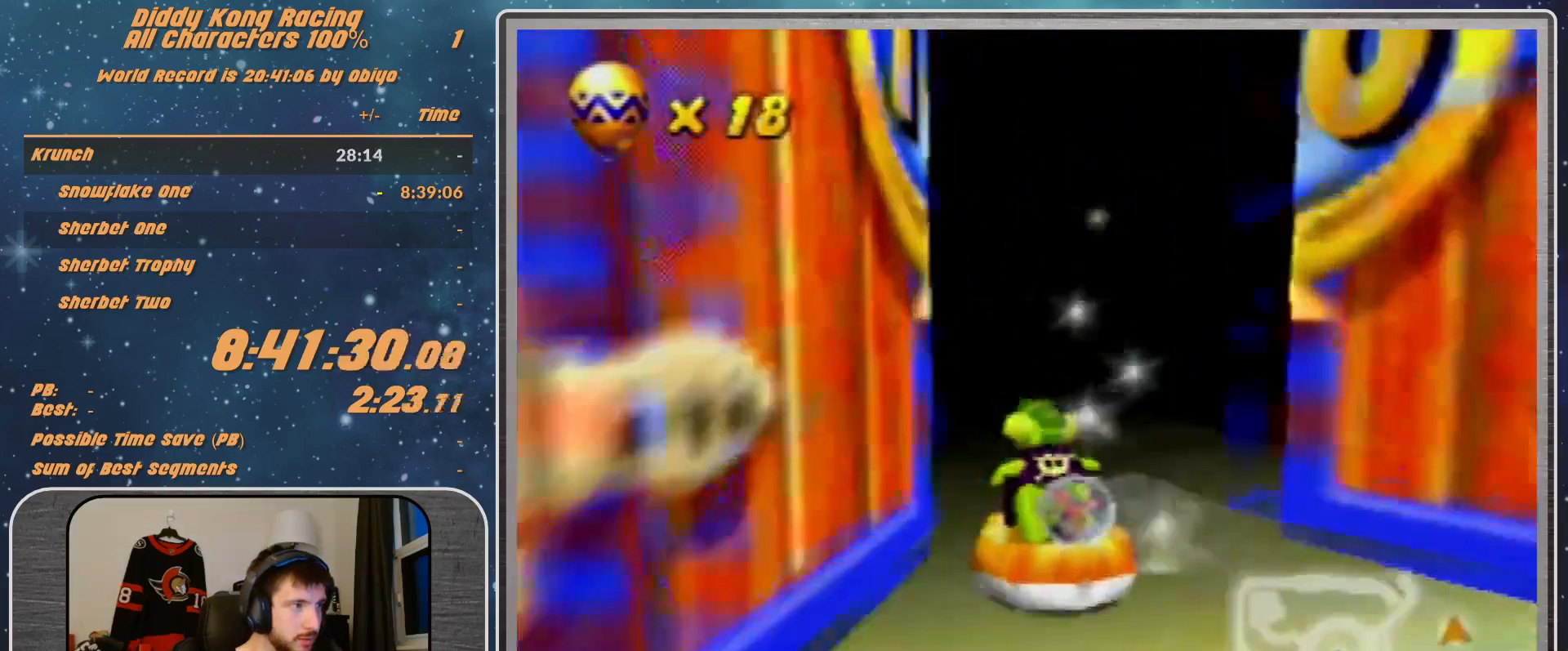
{"buttons": [], "left_stick": "center", "events": []}
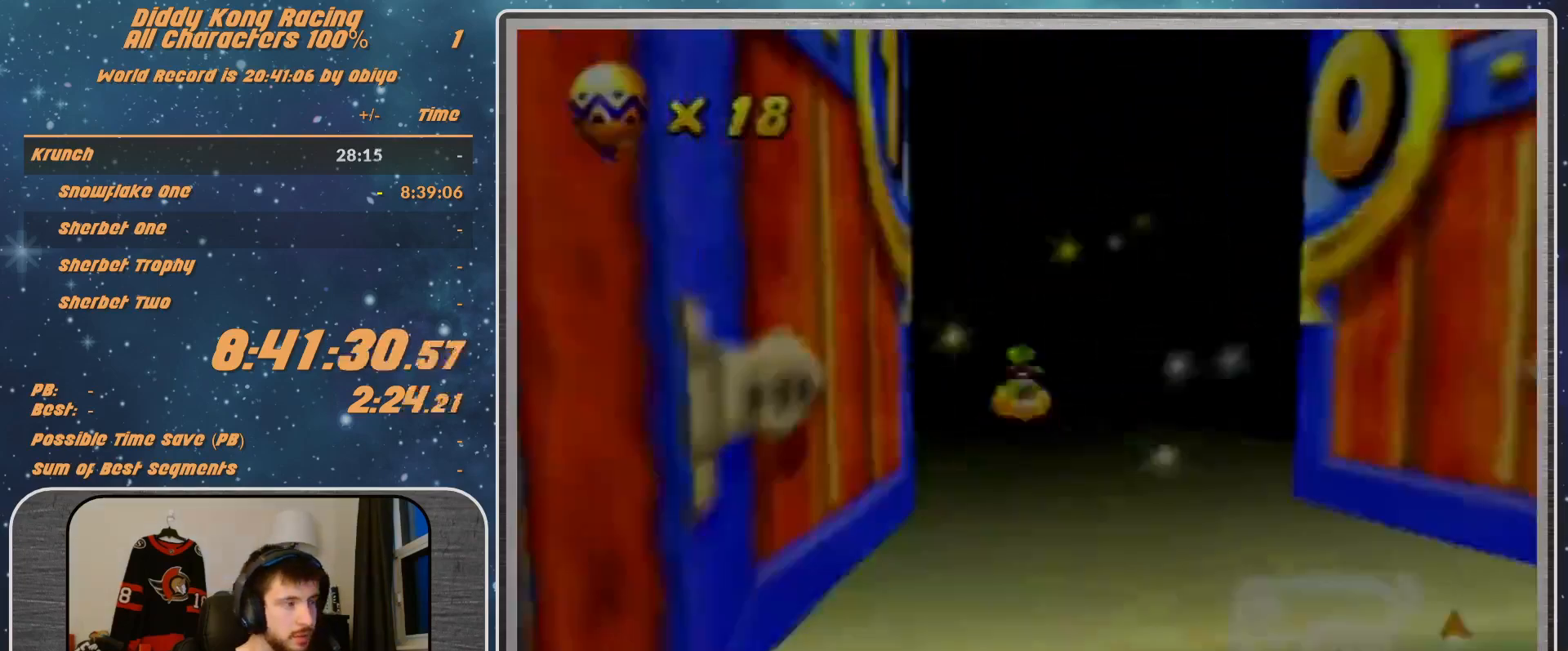
{"buttons": [], "left_stick": "center", "events": []}
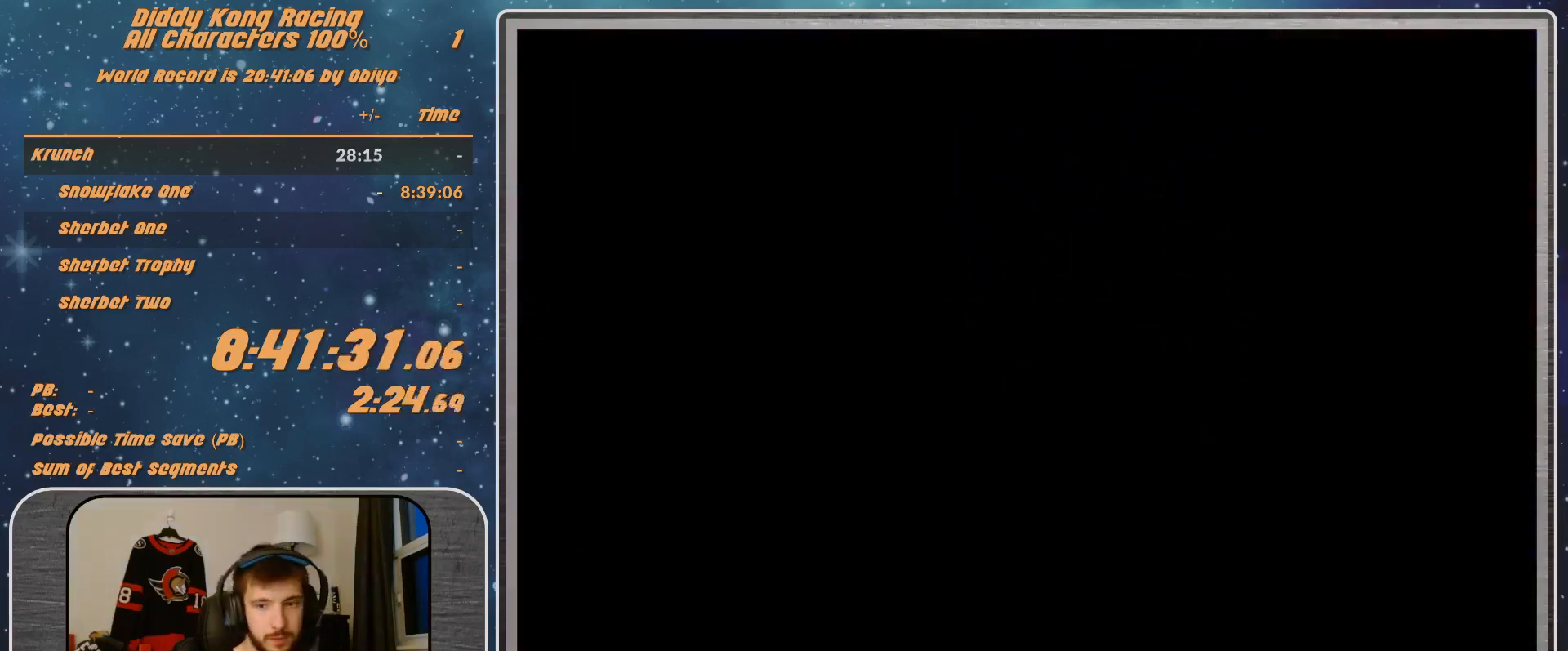
{"buttons": [], "left_stick": "center", "events": []}
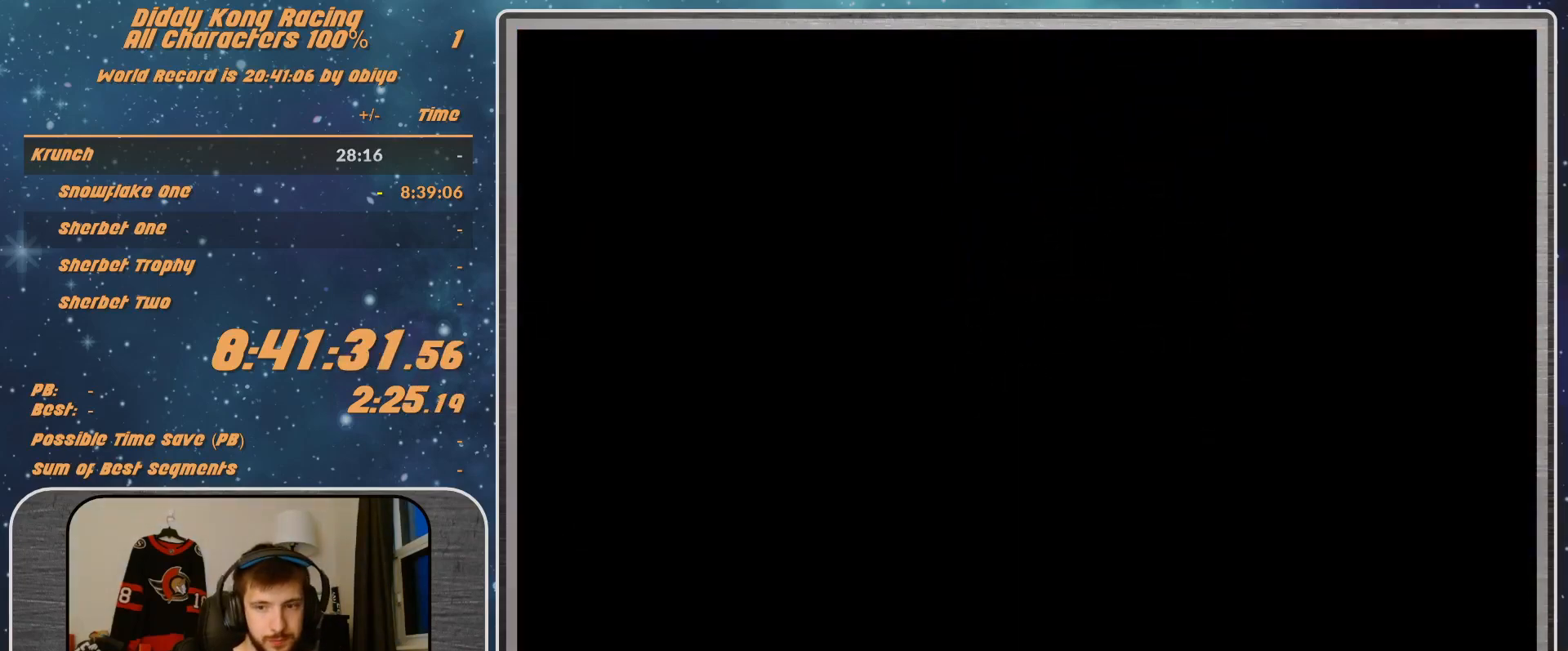
{"buttons": [], "left_stick": "center", "events": []}
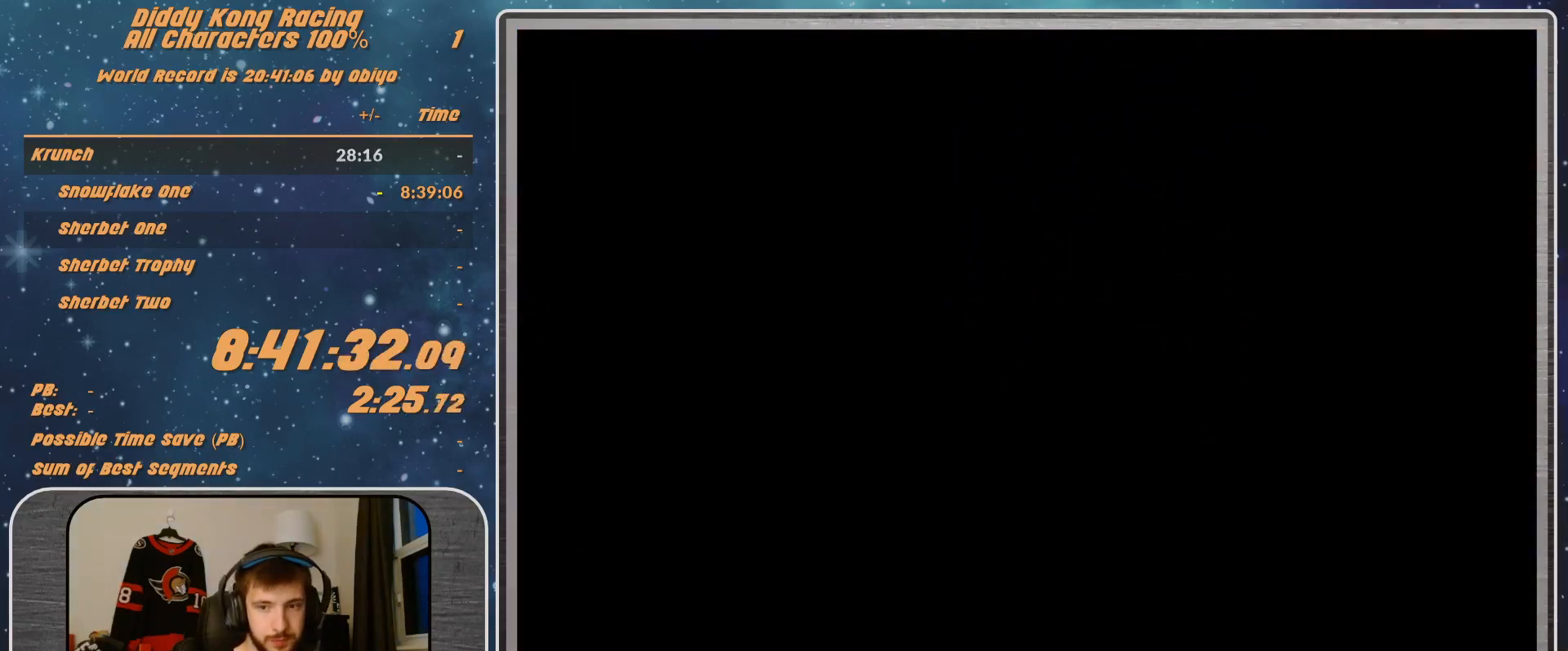
{"buttons": ["A"], "left_stick": "left", "events": [[267, "A", "down"], [367, "left_stick", "left"]]}
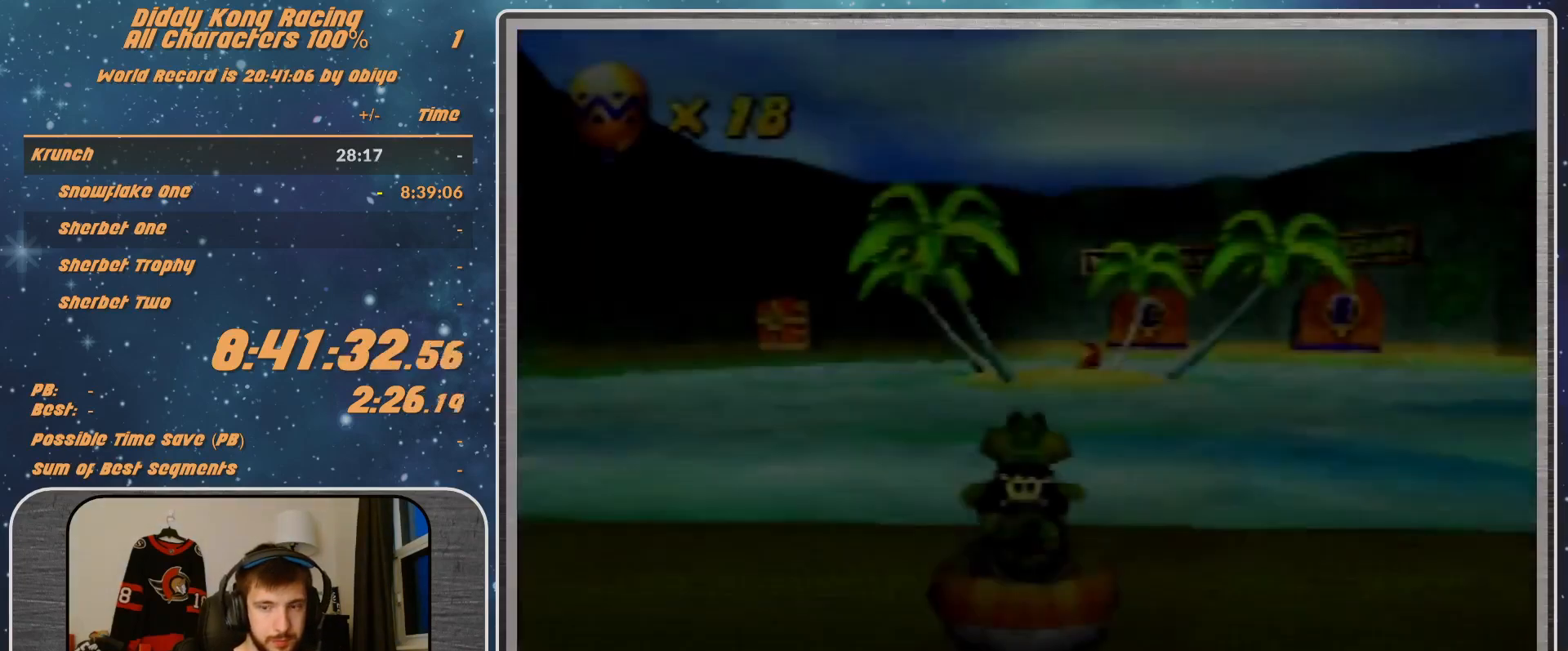
{"buttons": ["A"], "left_stick": "center", "events": [[433, "left_stick", "center"]]}
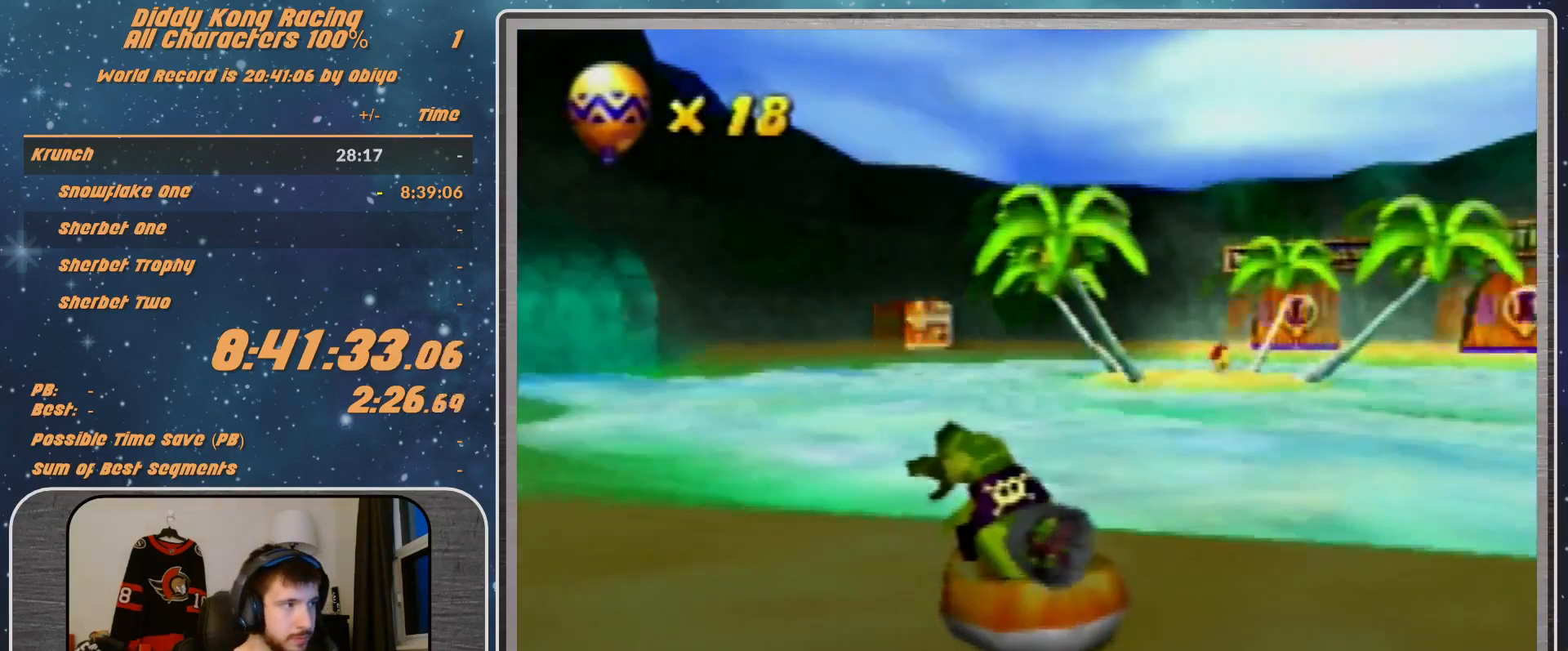
{"buttons": ["A", "B", "R1"], "left_stick": "right", "events": [[33, "left_stick", "up-right"], [133, "B", "down"], [133, "R1", "down"], [167, "left_stick", "right"]]}
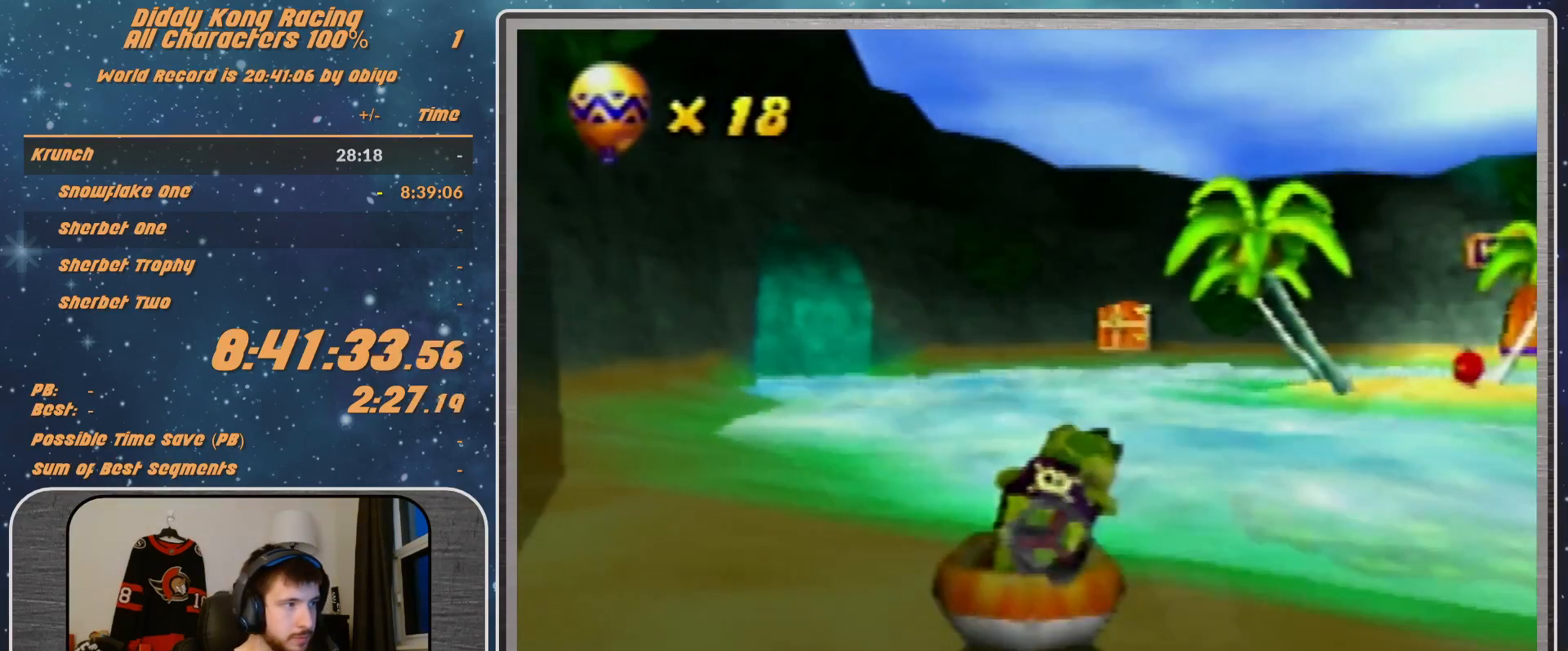
{"buttons": ["A", "R1"], "left_stick": "up-right", "events": [[467, "B", "up"], [467, "left_stick", "up-right"]]}
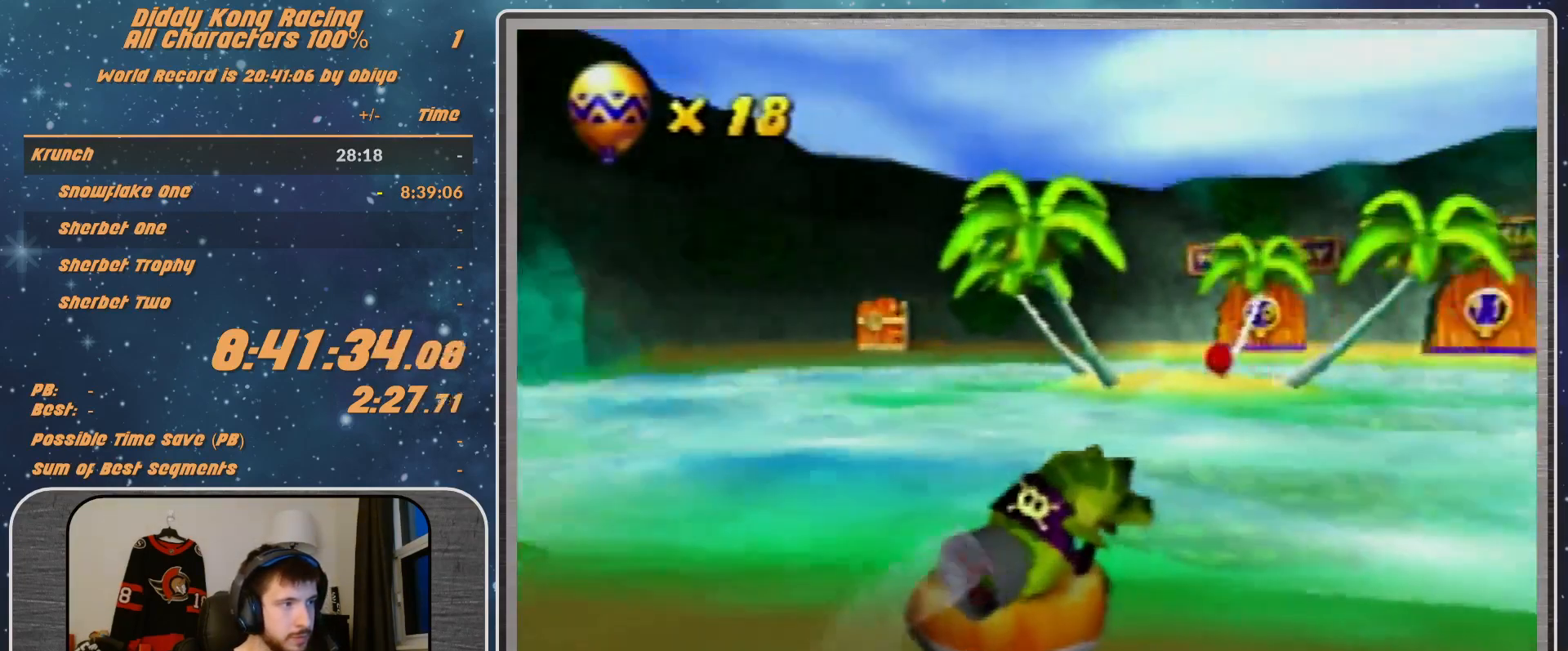
{"buttons": ["A", "R1"], "left_stick": "up", "events": [[500, "left_stick", "up"]]}
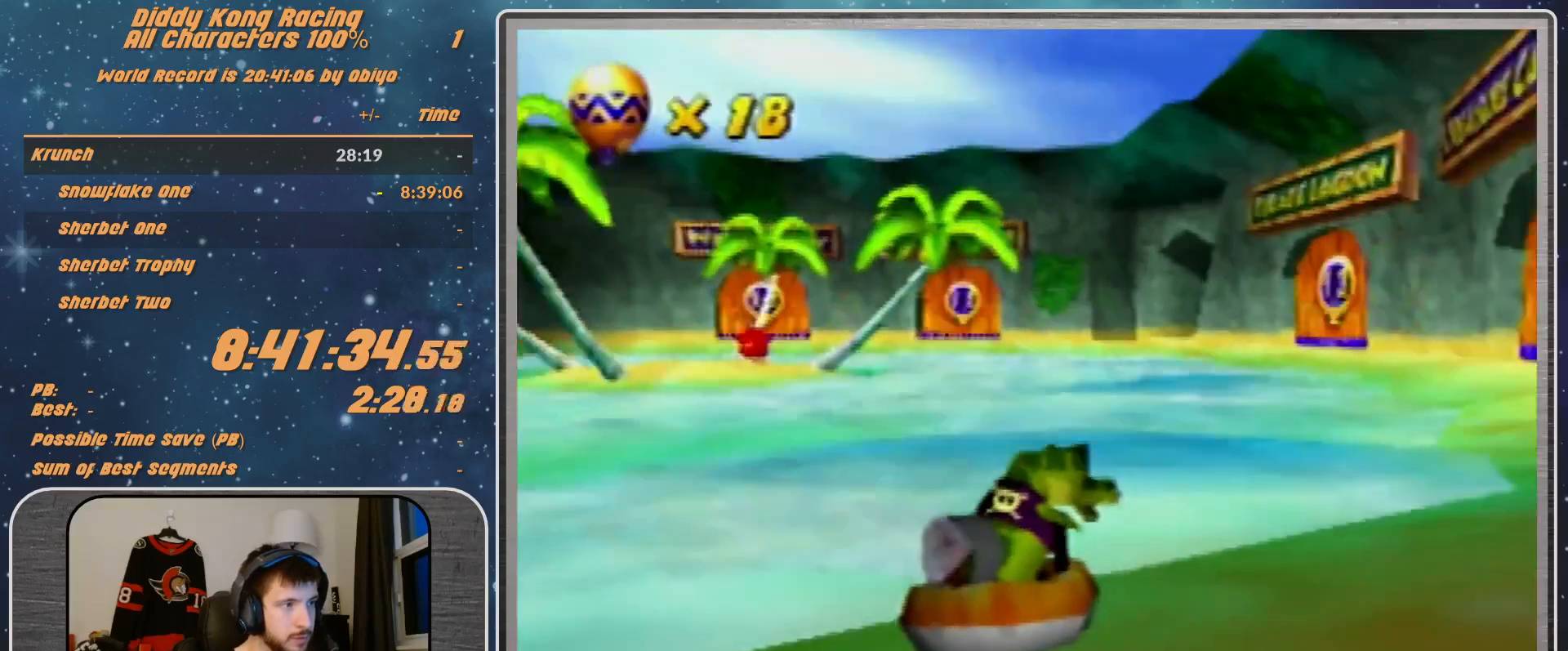
{"buttons": ["A", "R1"], "left_stick": "up", "events": [[67, "left_stick", "up-left"], [467, "left_stick", "up"]]}
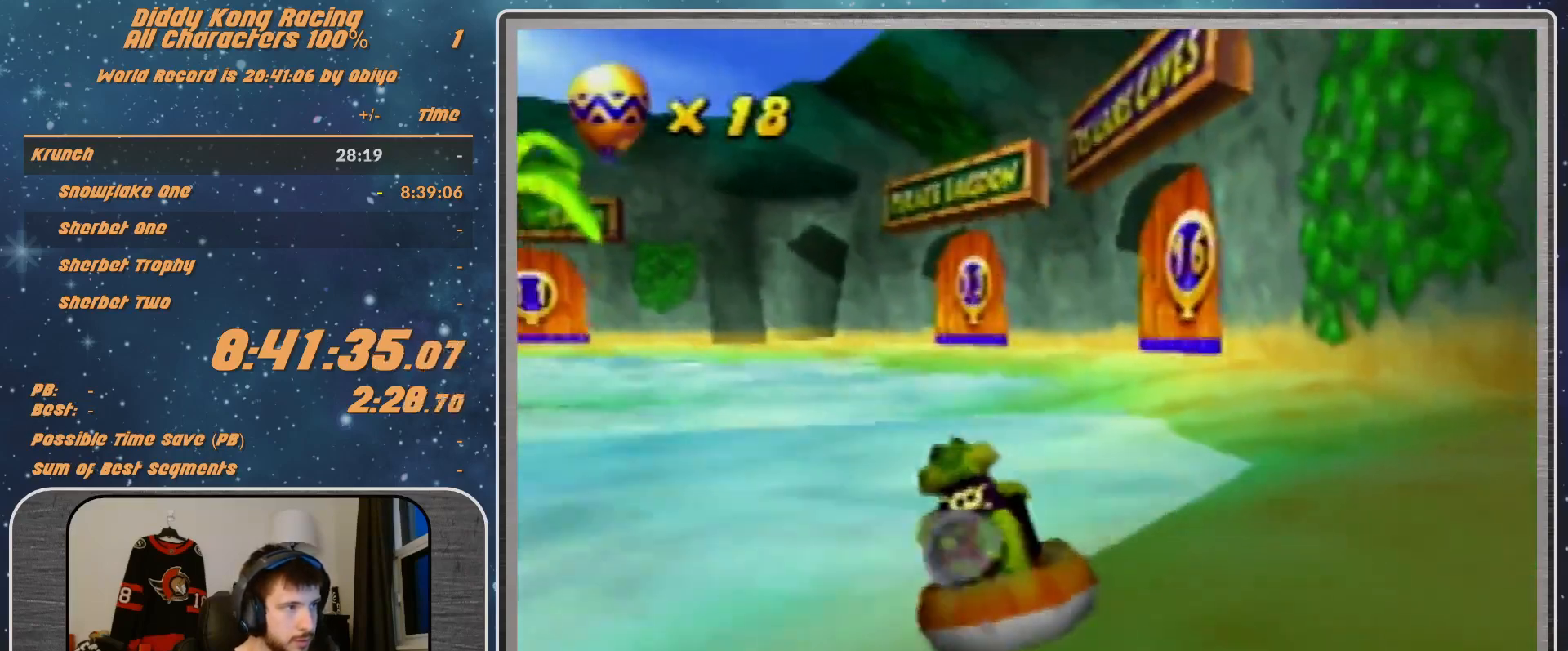
{"buttons": ["A", "R1"], "left_stick": "up-left", "events": [[33, "left_stick", "up-right"], [433, "left_stick", "up-left"]]}
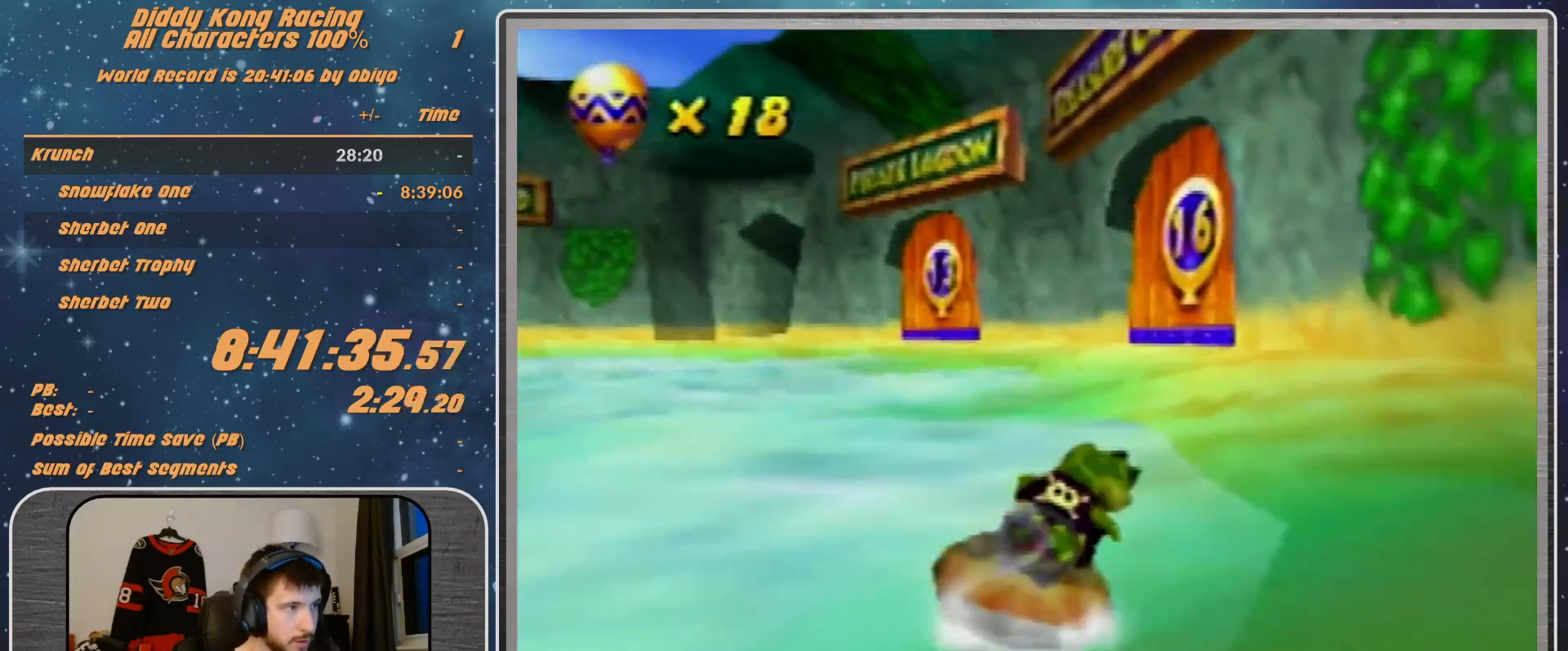
{"buttons": ["A", "R1"], "left_stick": "up-right", "events": [[300, "left_stick", "up-right"]]}
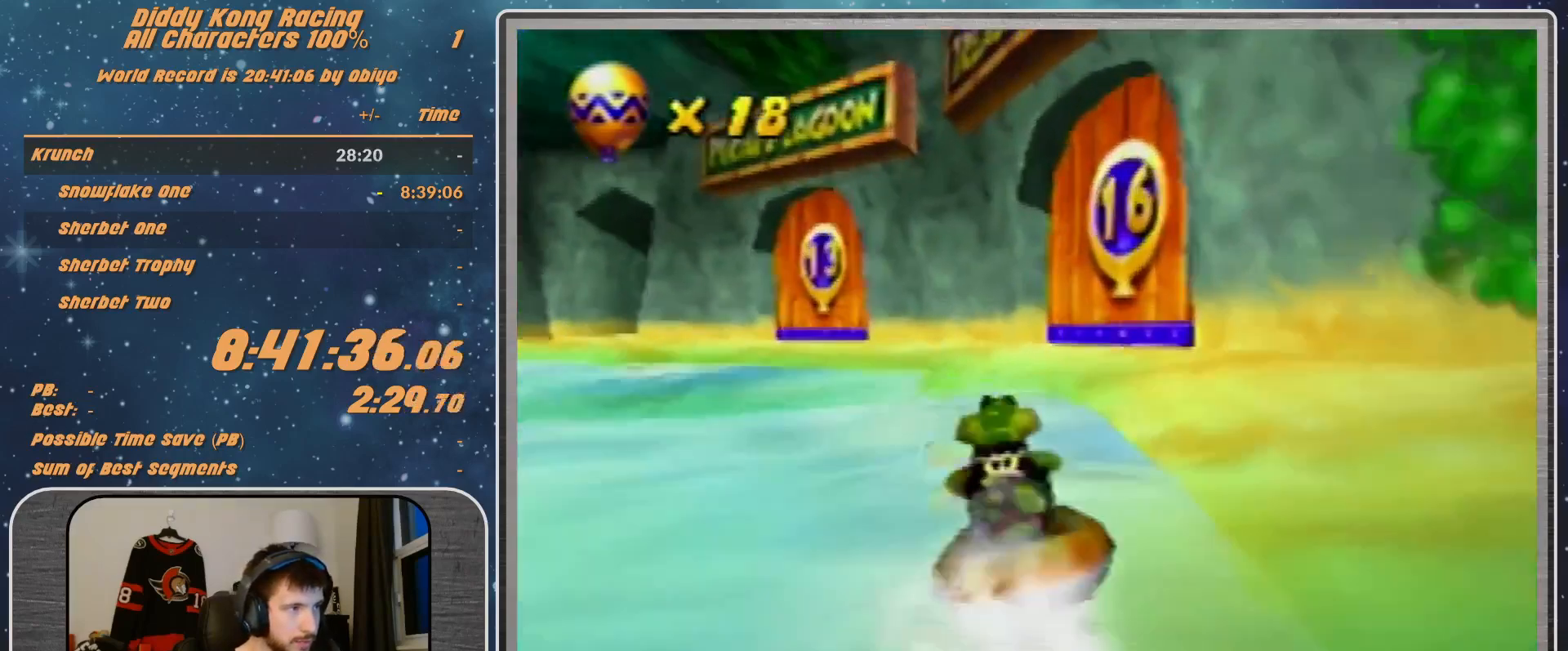
{"buttons": ["A", "R1"], "left_stick": "up-right", "events": [[200, "left_stick", "up-left"], [367, "left_stick", "up-right"]]}